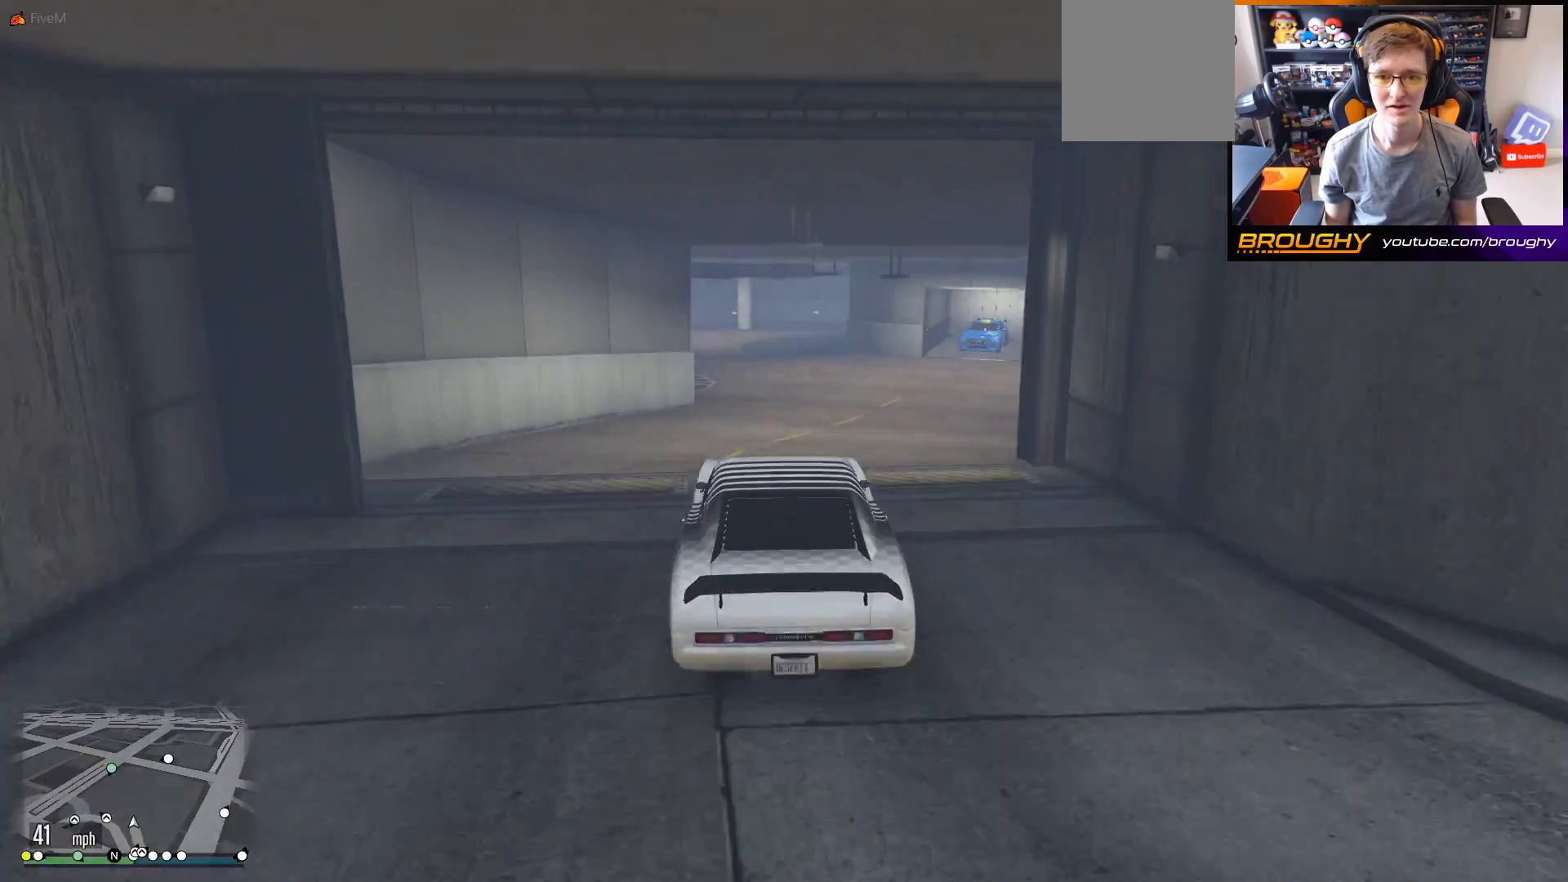
Gameplay with a controller (Xbox layout); each line is a JSON object with the inputs held at the frame after it. "events" lists button and stick changes between this image and that frame as [ms after this image, input, new state], when the widget could be followed in between.
{"buttons": [], "left_stick": "center", "right_stick": "up-right", "events": []}
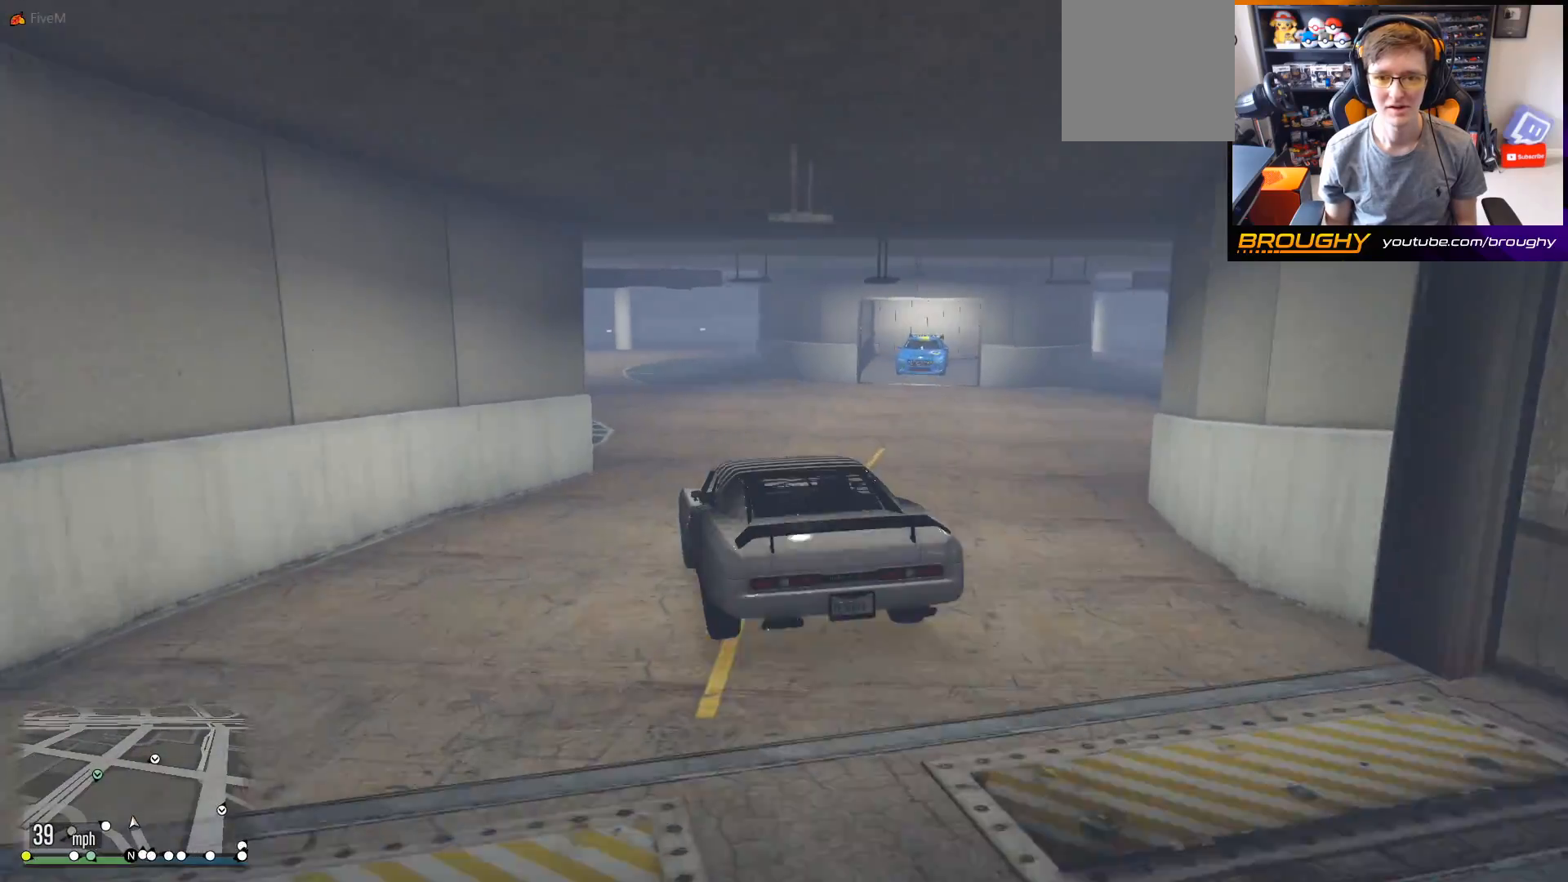
{"buttons": ["L2"], "left_stick": "right", "right_stick": "up-right", "events": [[17, "left_stick", "right"], [333, "L2", "down"]]}
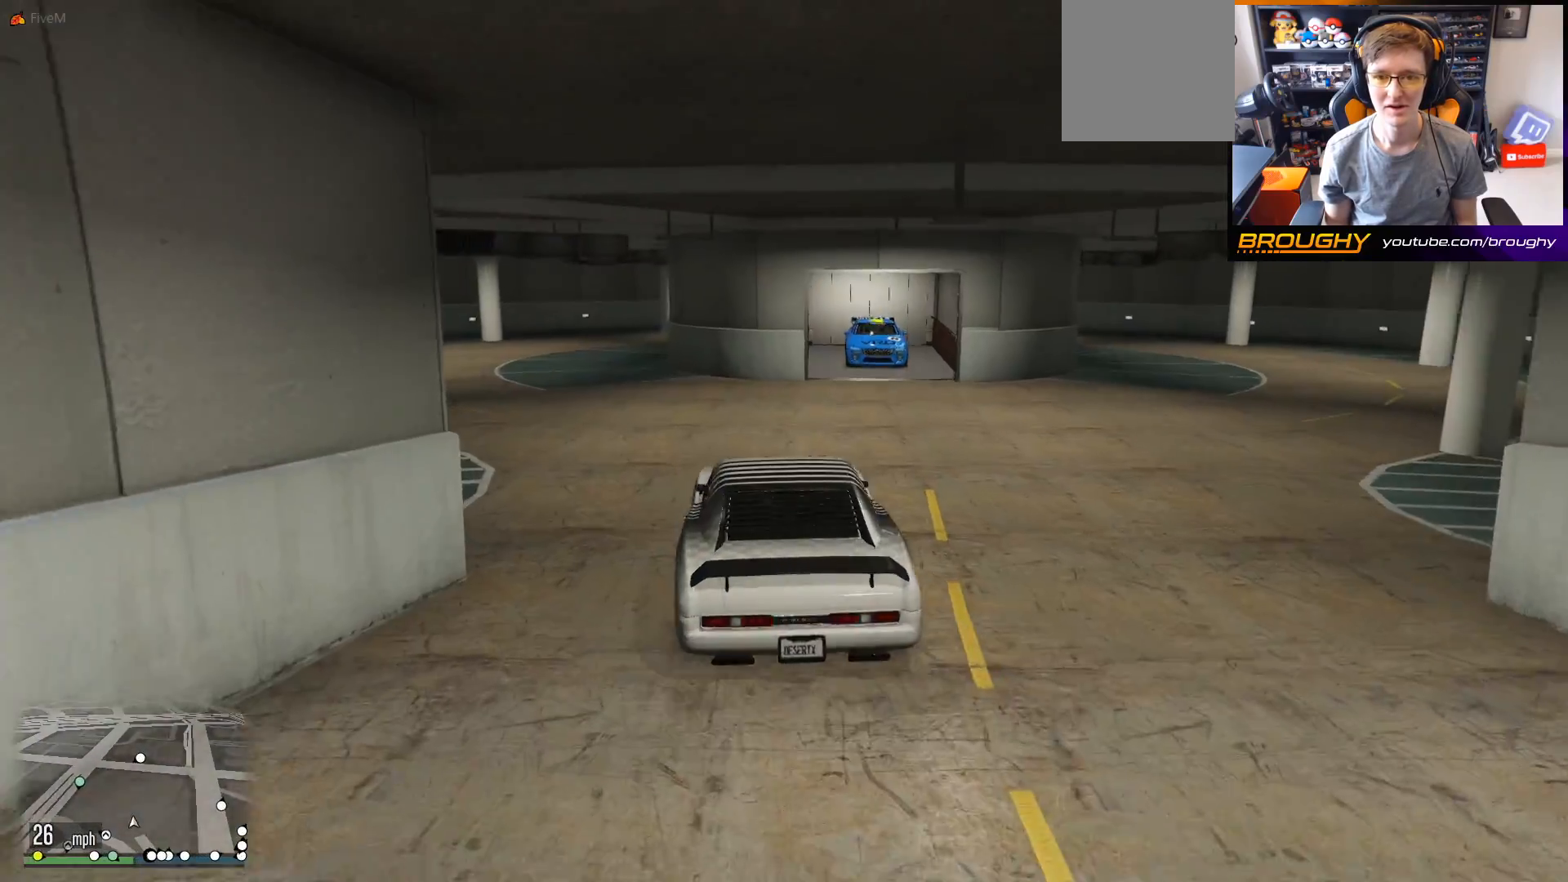
{"buttons": [], "left_stick": "right", "right_stick": "center", "events": [[50, "L2", "up"], [117, "right_stick", "center"]]}
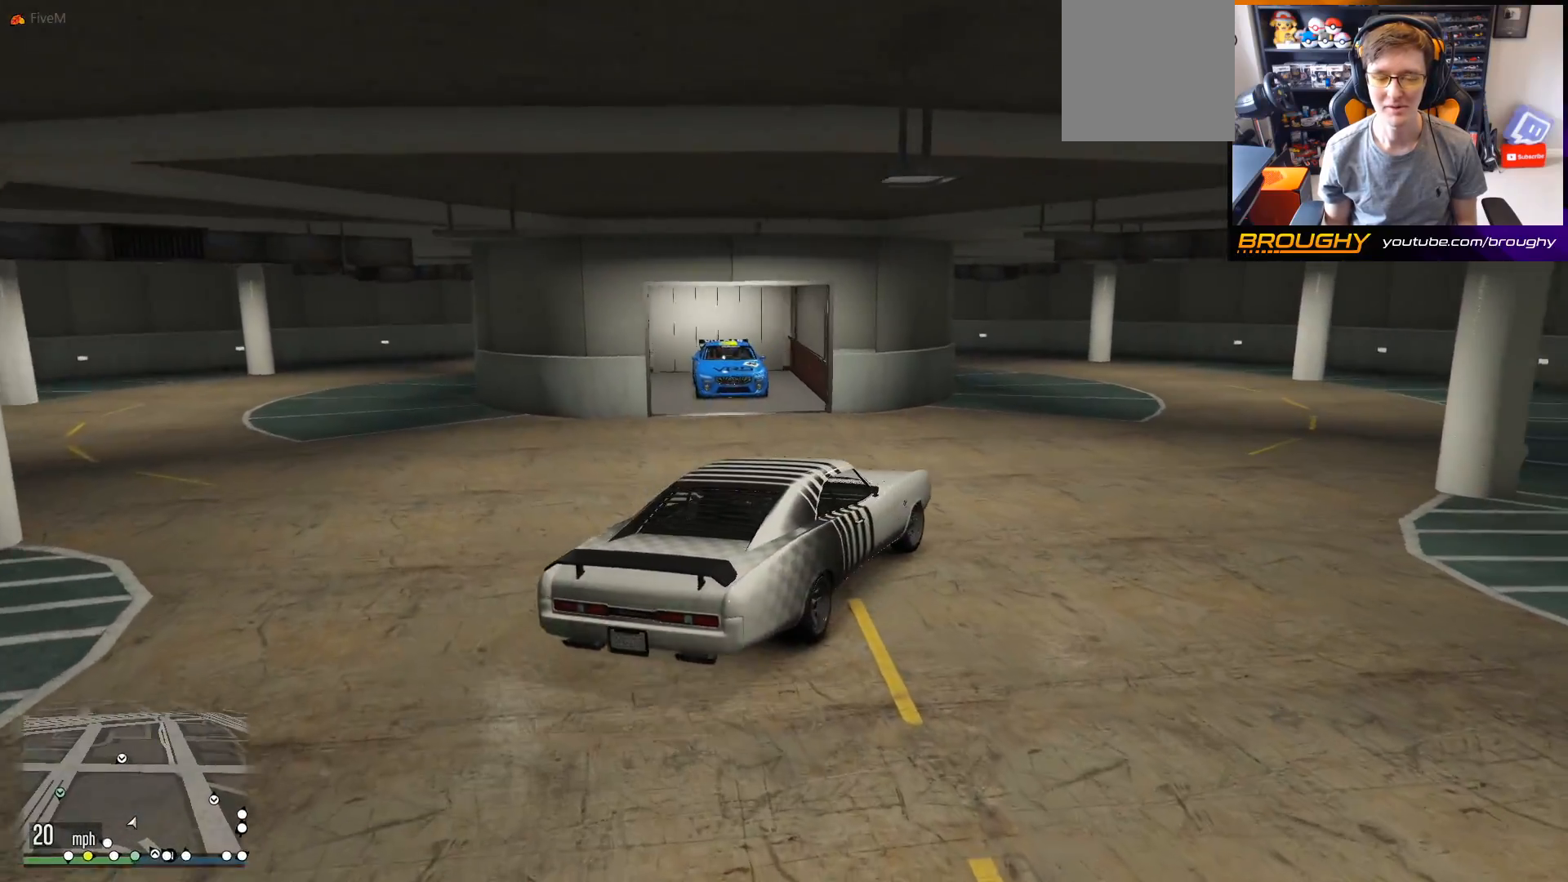
{"buttons": ["R2"], "left_stick": "center", "right_stick": "down-left", "events": [[17, "right_stick", "down-left"], [117, "left_stick", "center"], [167, "R2", "down"]]}
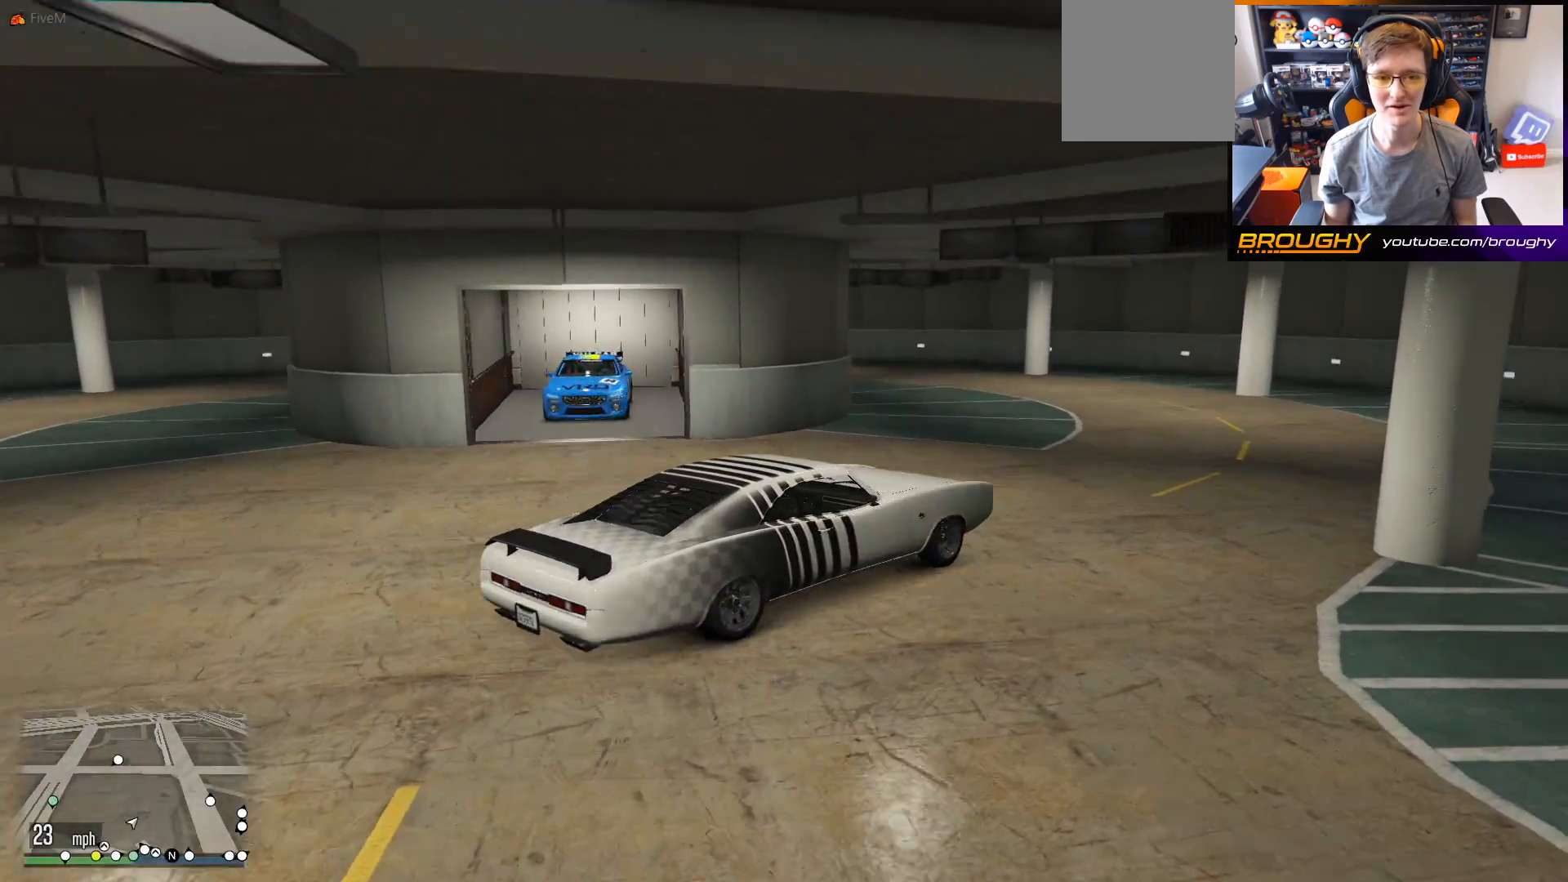
{"buttons": [], "left_stick": "up-left", "right_stick": "down-left", "events": [[133, "left_stick", "up-left"], [217, "R2", "up"]]}
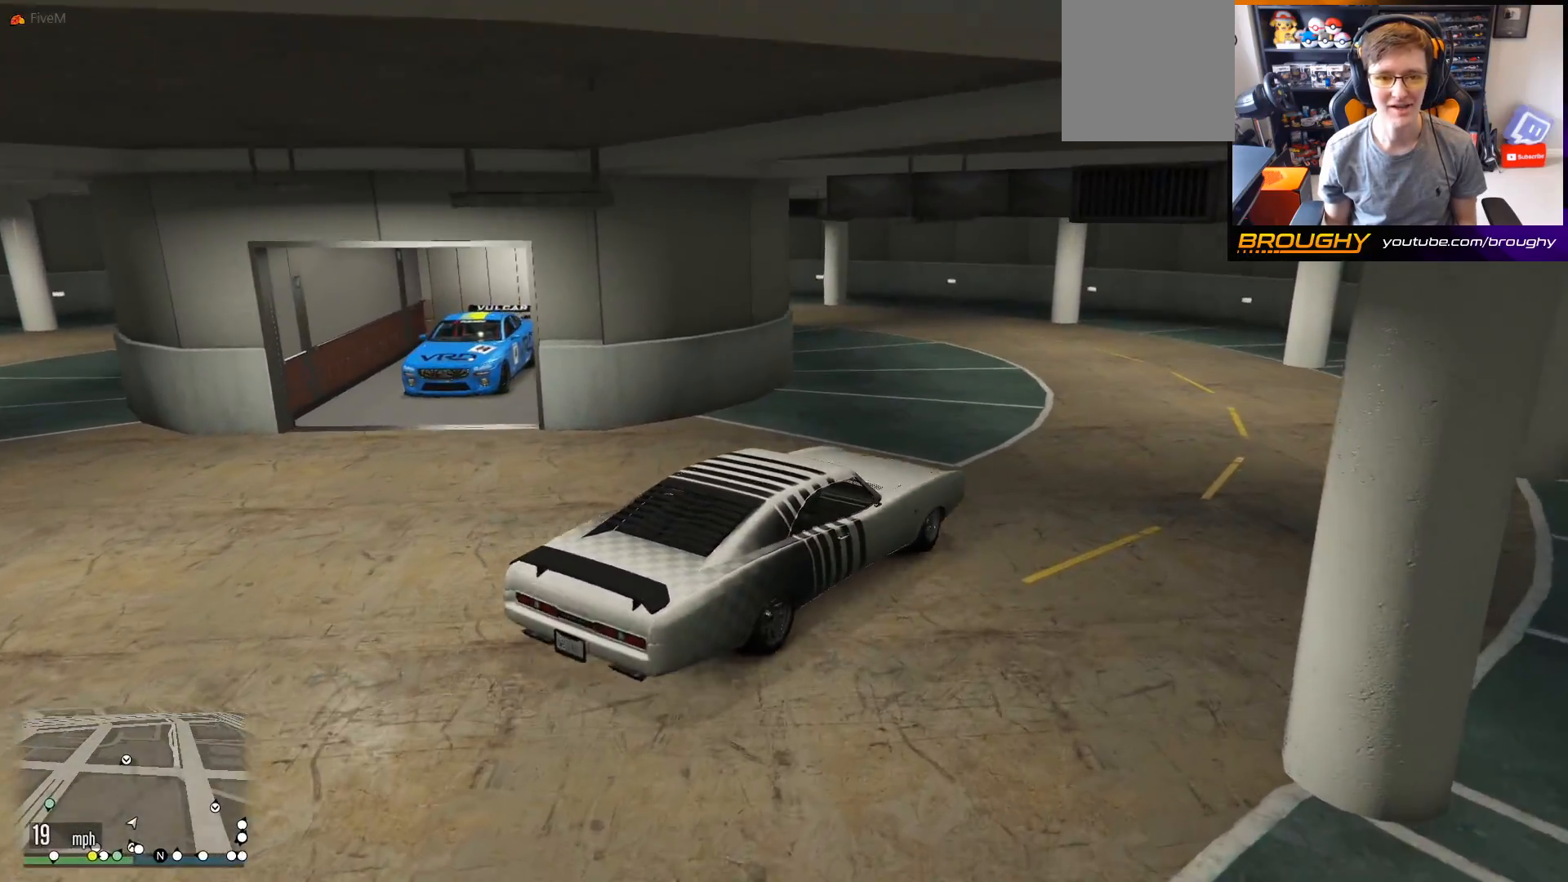
{"buttons": ["L2"], "left_stick": "up-left", "right_stick": "center", "events": [[183, "right_stick", "center"], [417, "L2", "down"]]}
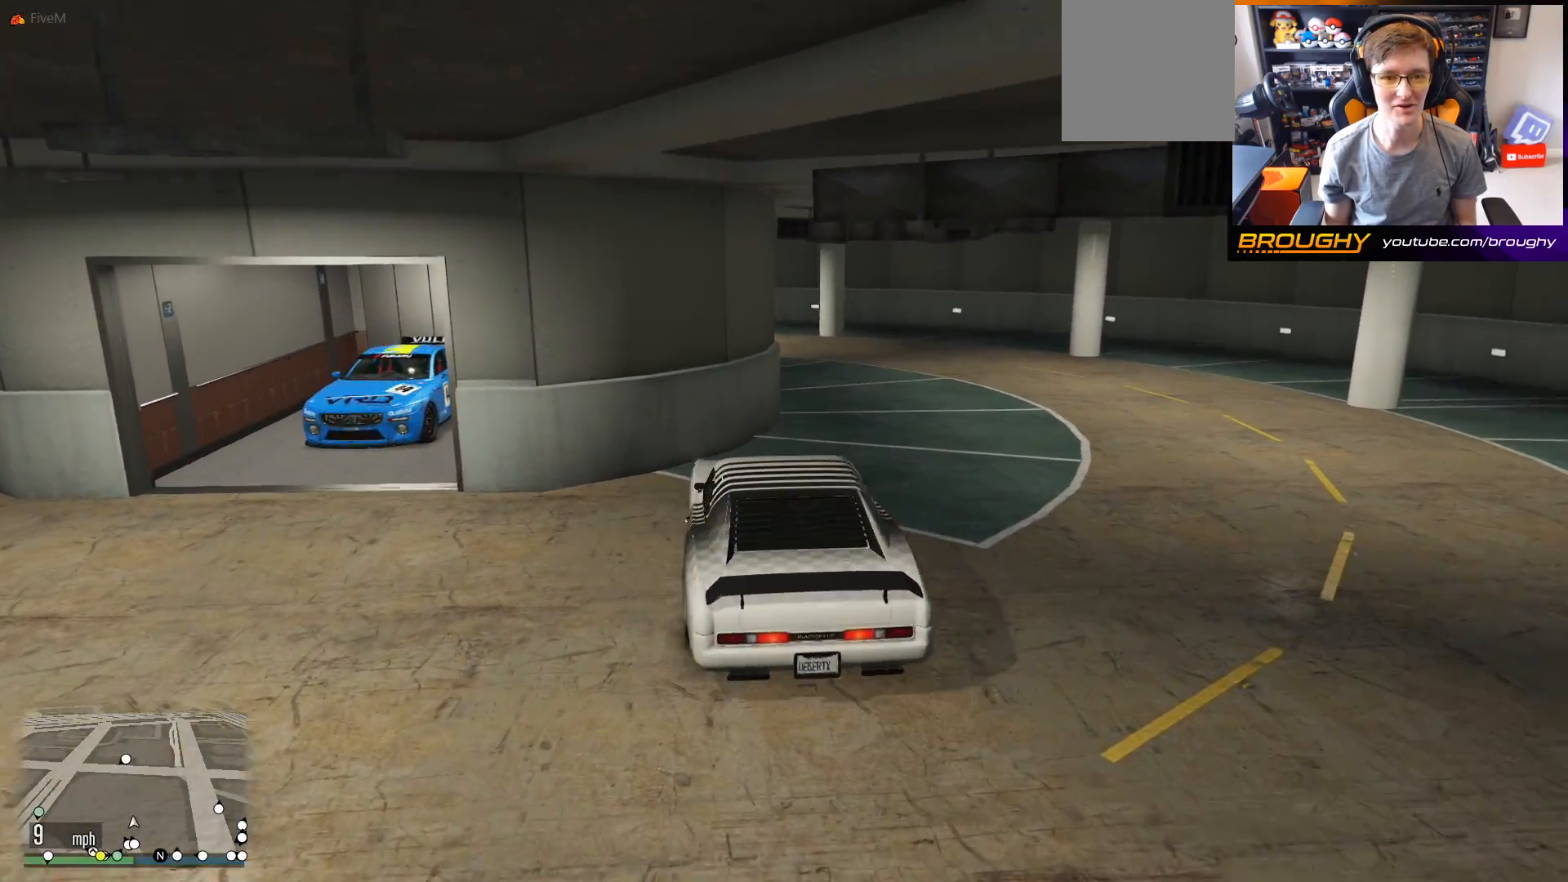
{"buttons": ["Y"], "left_stick": "center", "right_stick": "center", "events": [[150, "L2", "up"], [350, "left_stick", "center"], [483, "Y", "down"]]}
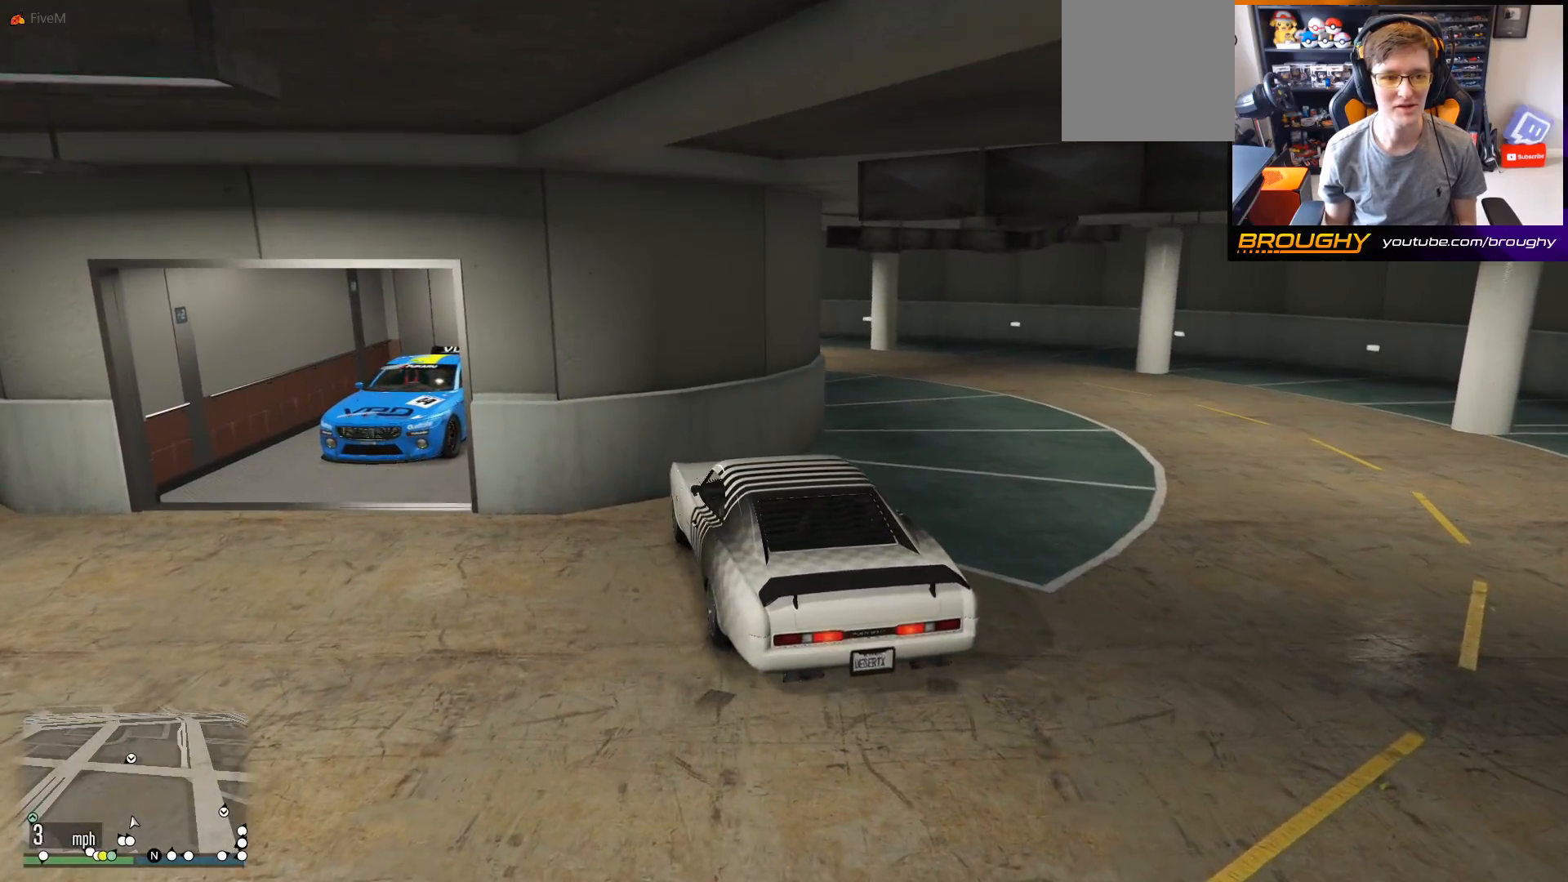
{"buttons": [], "left_stick": "center", "right_stick": "left", "events": [[100, "Y", "up"], [450, "right_stick", "left"]]}
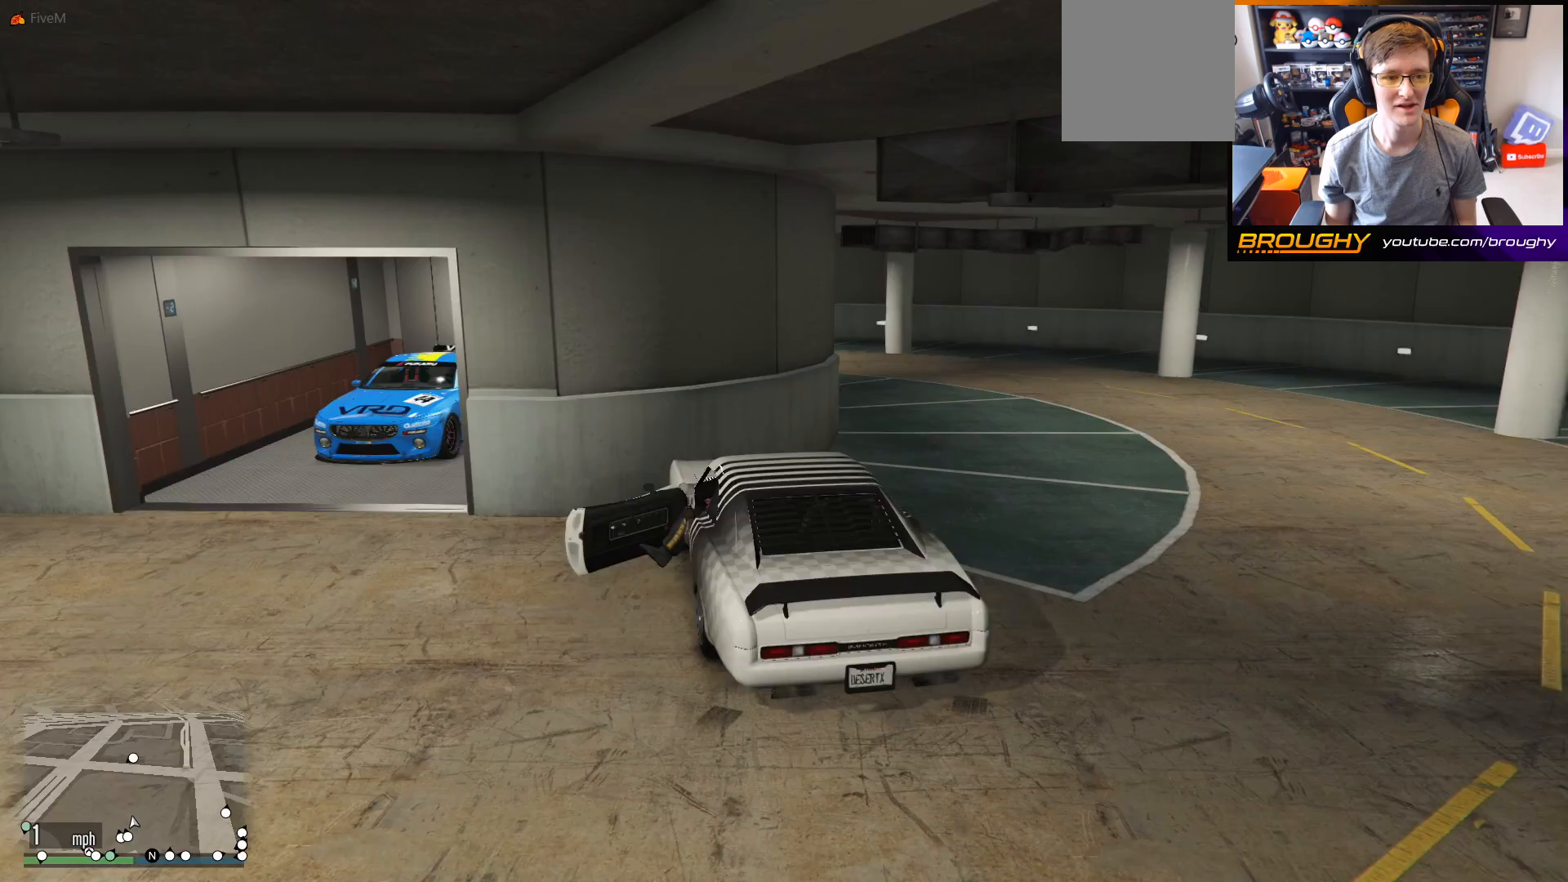
{"buttons": [], "left_stick": "center", "right_stick": "center", "events": [[467, "right_stick", "center"]]}
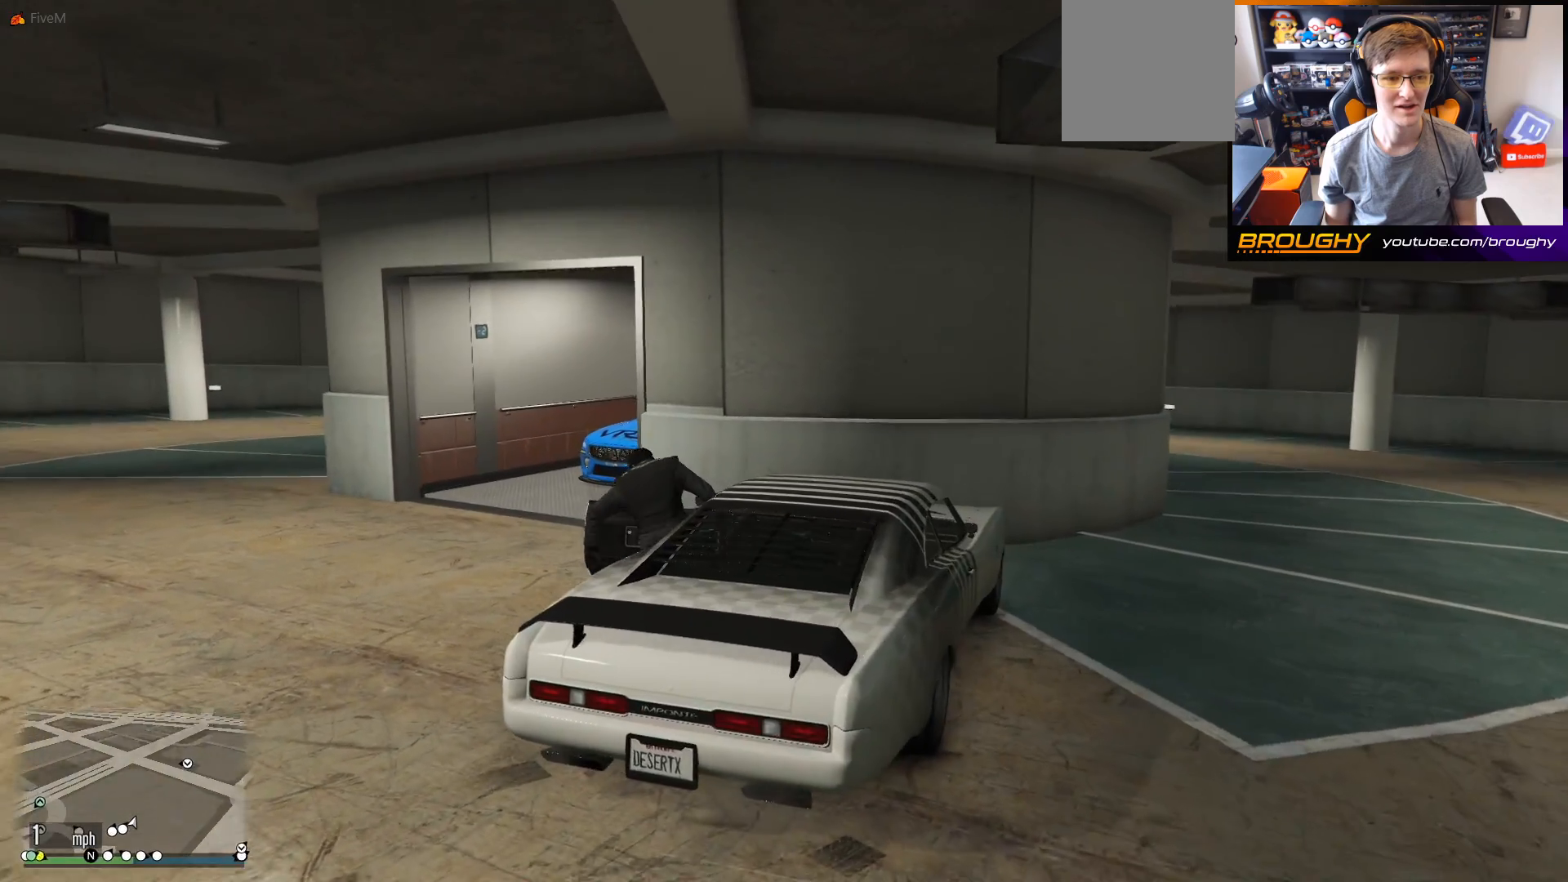
{"buttons": [], "left_stick": "center", "right_stick": "center", "events": []}
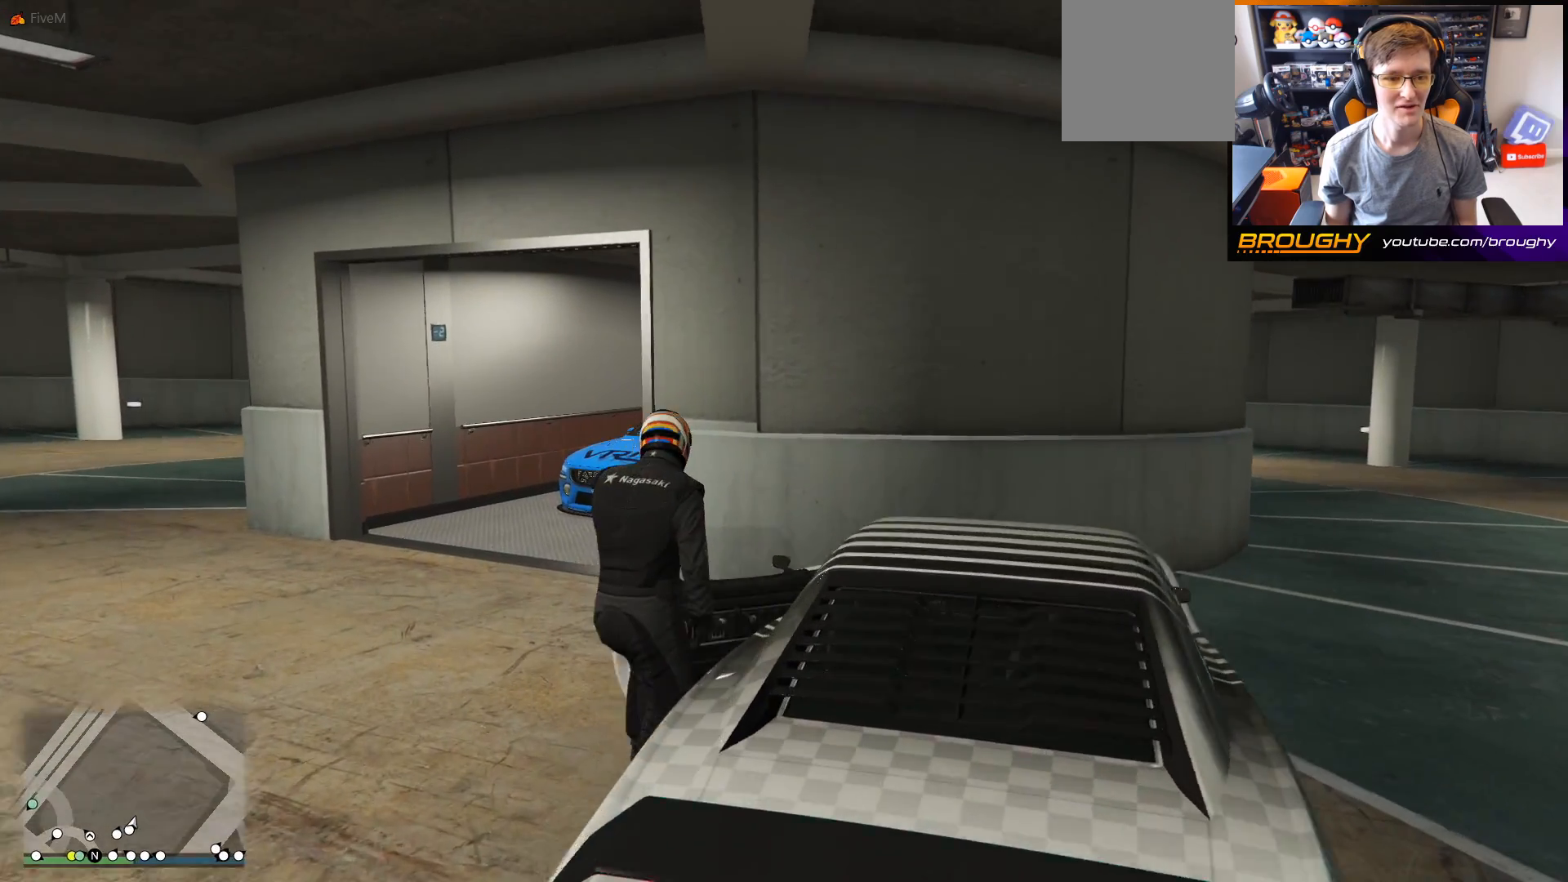
{"buttons": [], "left_stick": "down-left", "right_stick": "down-right", "events": [[50, "right_stick", "down"], [150, "left_stick", "down-left"], [450, "right_stick", "down-right"]]}
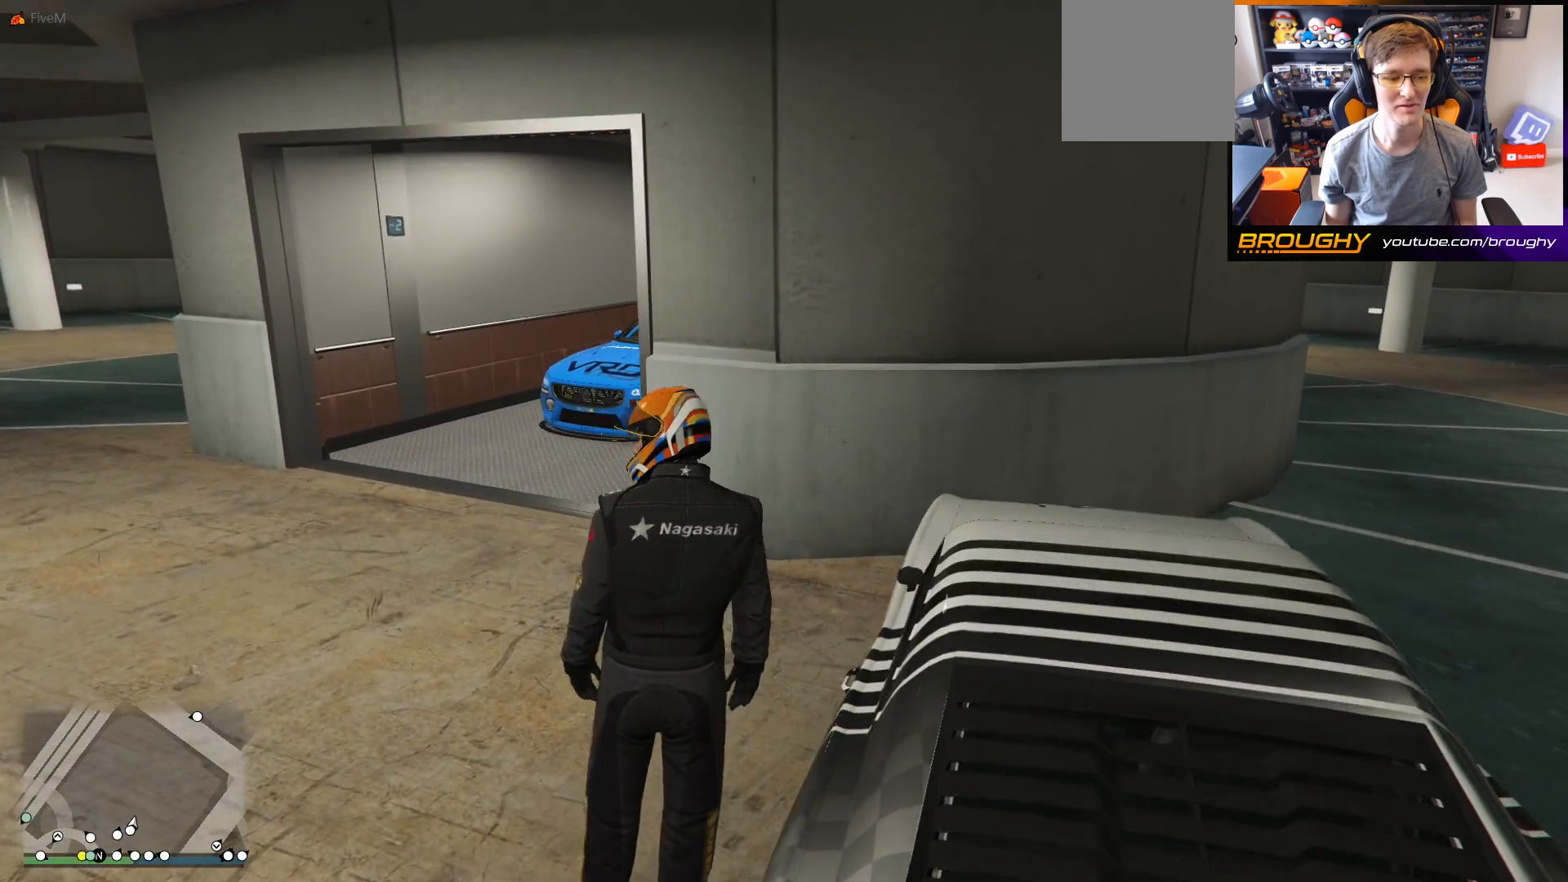
{"buttons": [], "left_stick": "left", "right_stick": "right", "events": [[100, "left_stick", "left"], [250, "right_stick", "right"]]}
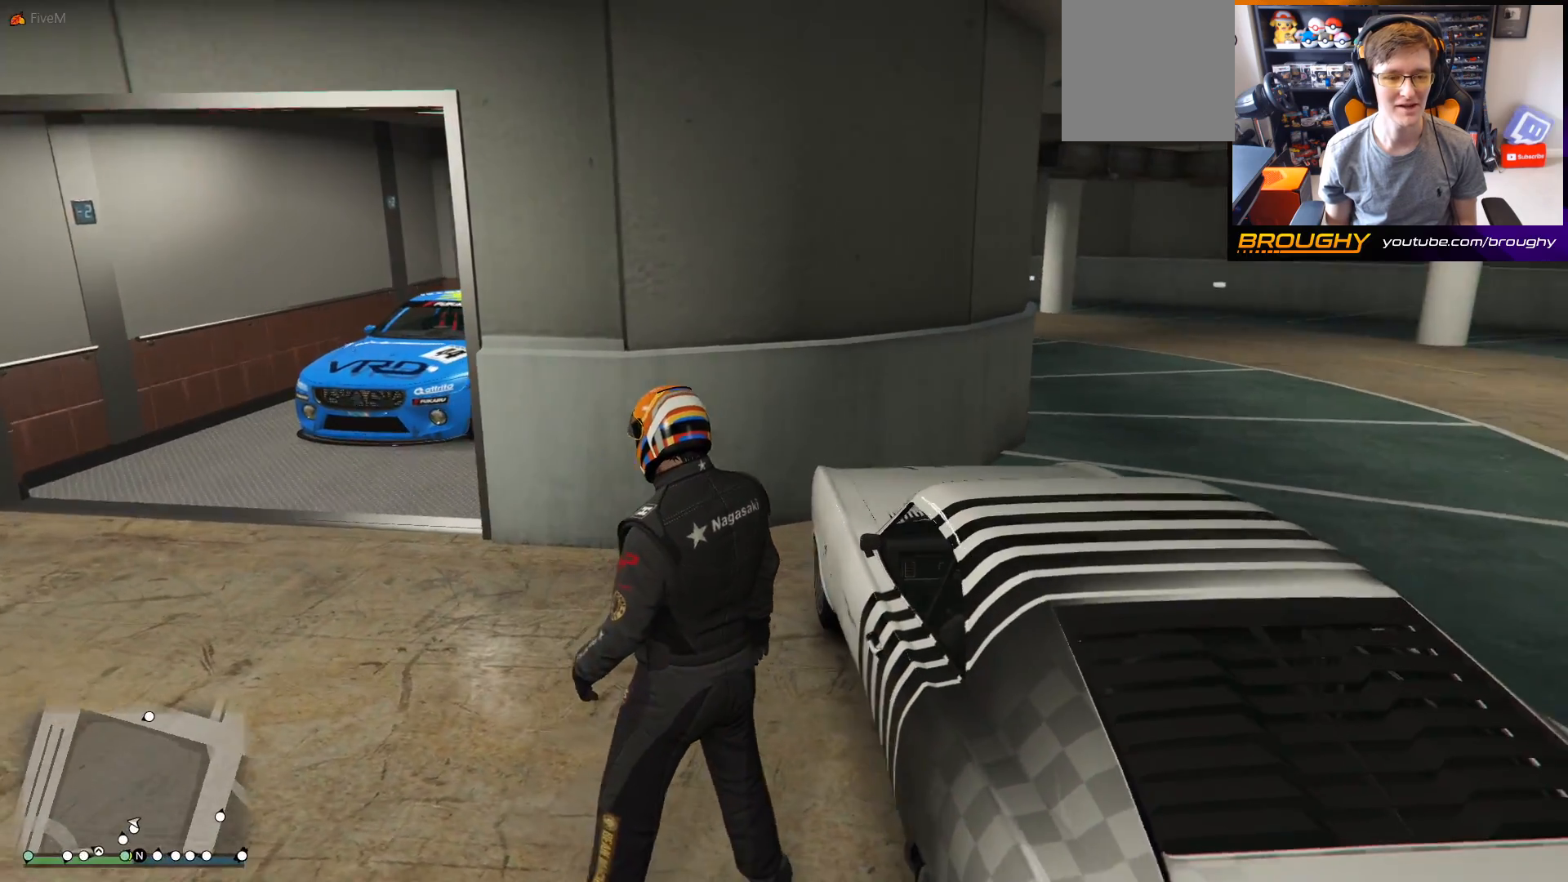
{"buttons": [], "left_stick": "left", "right_stick": "center", "events": [[417, "right_stick", "center"]]}
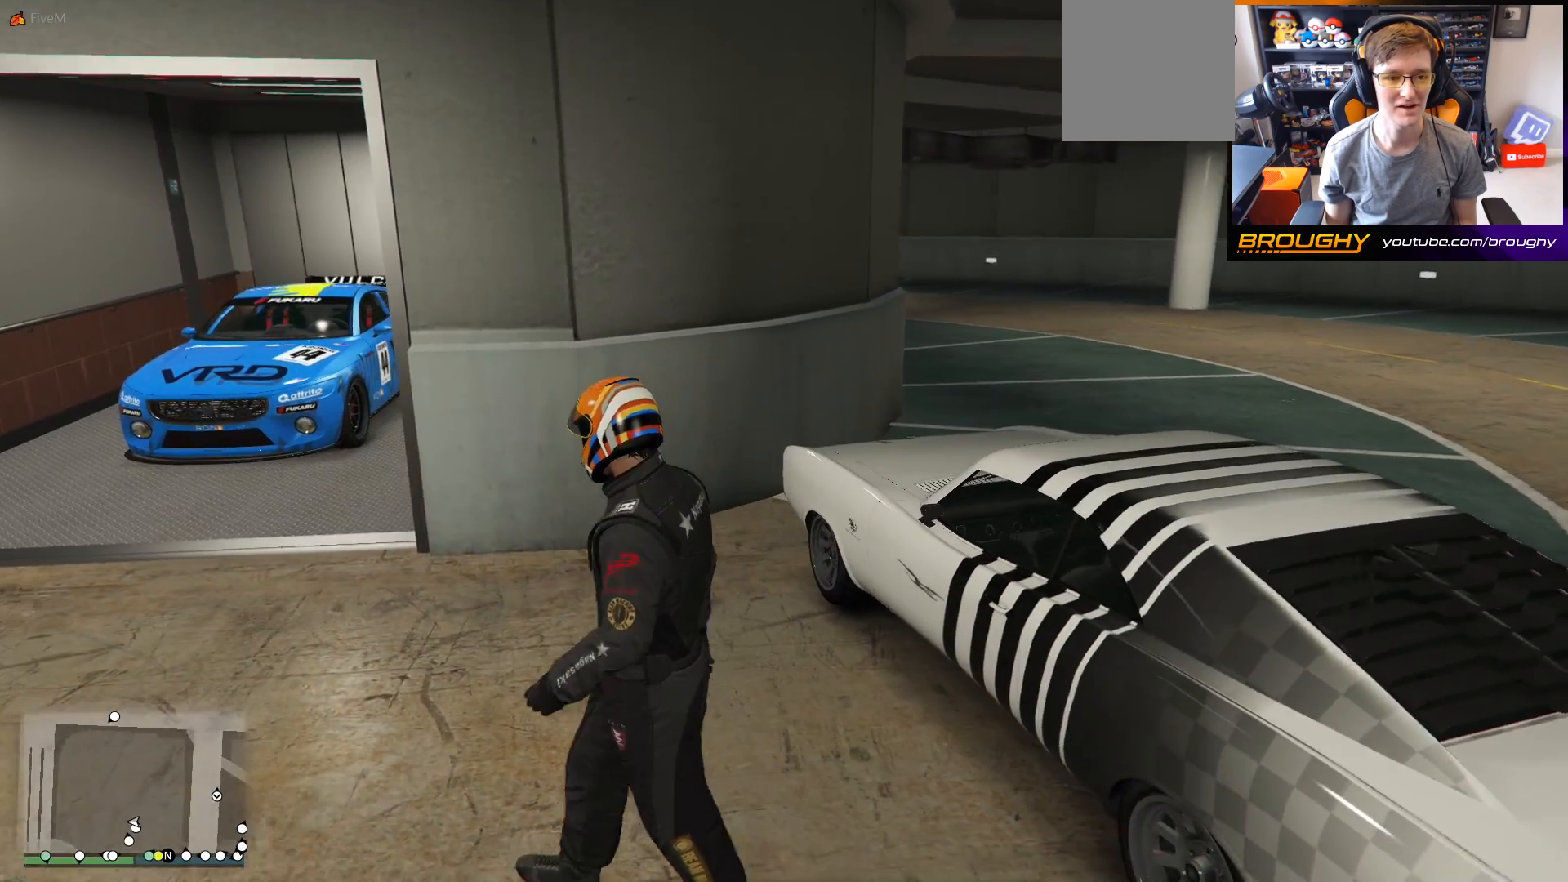
{"buttons": [], "left_stick": "up-left", "right_stick": "center", "events": [[150, "left_stick", "up-left"]]}
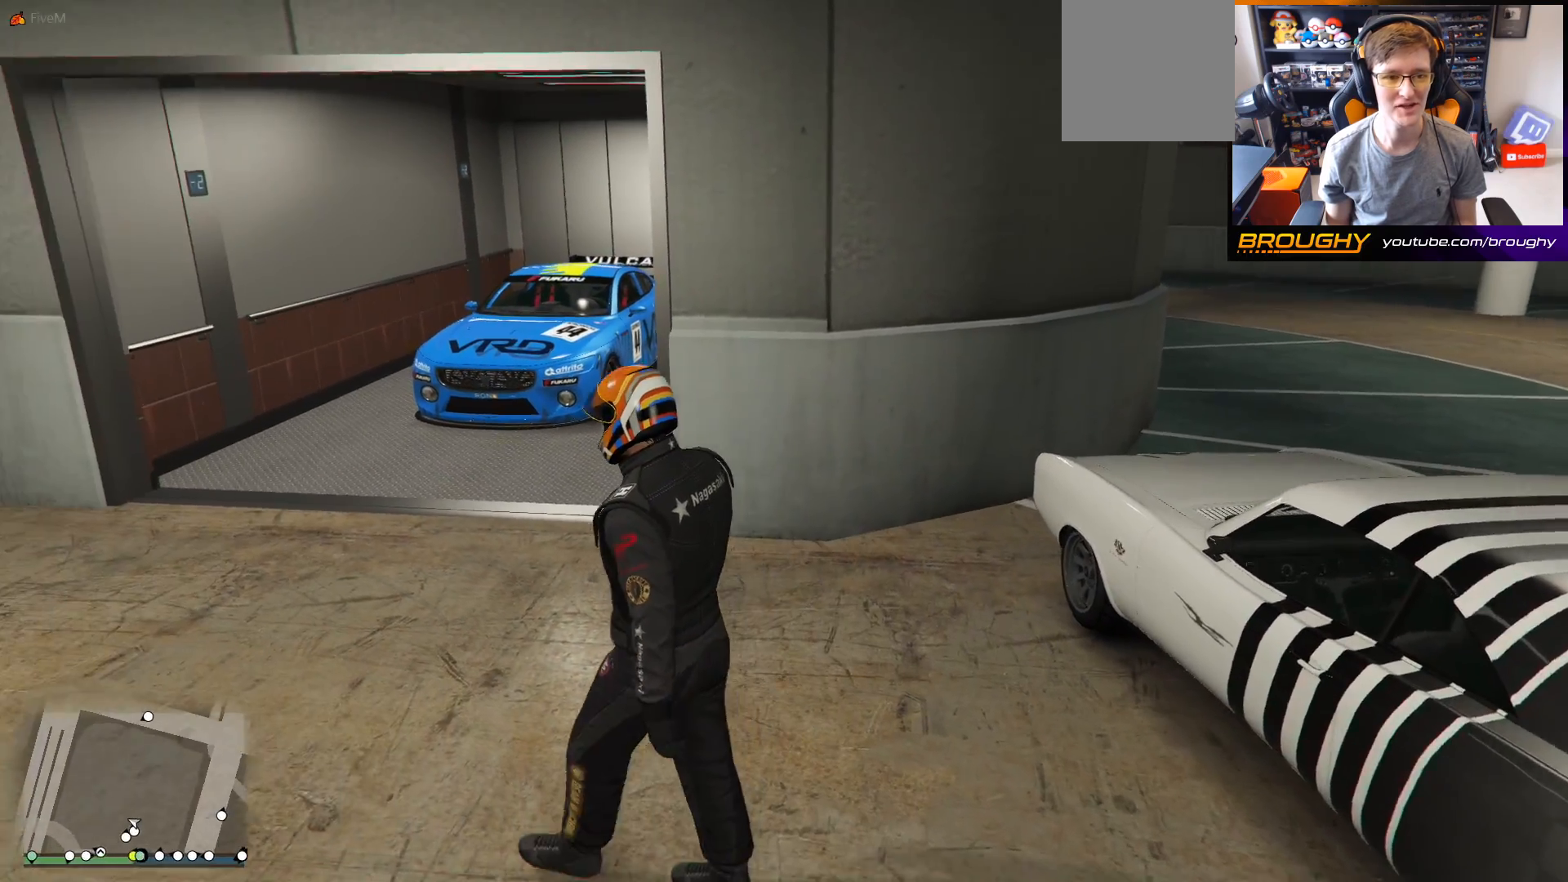
{"buttons": [], "left_stick": "up-left", "right_stick": "center", "events": []}
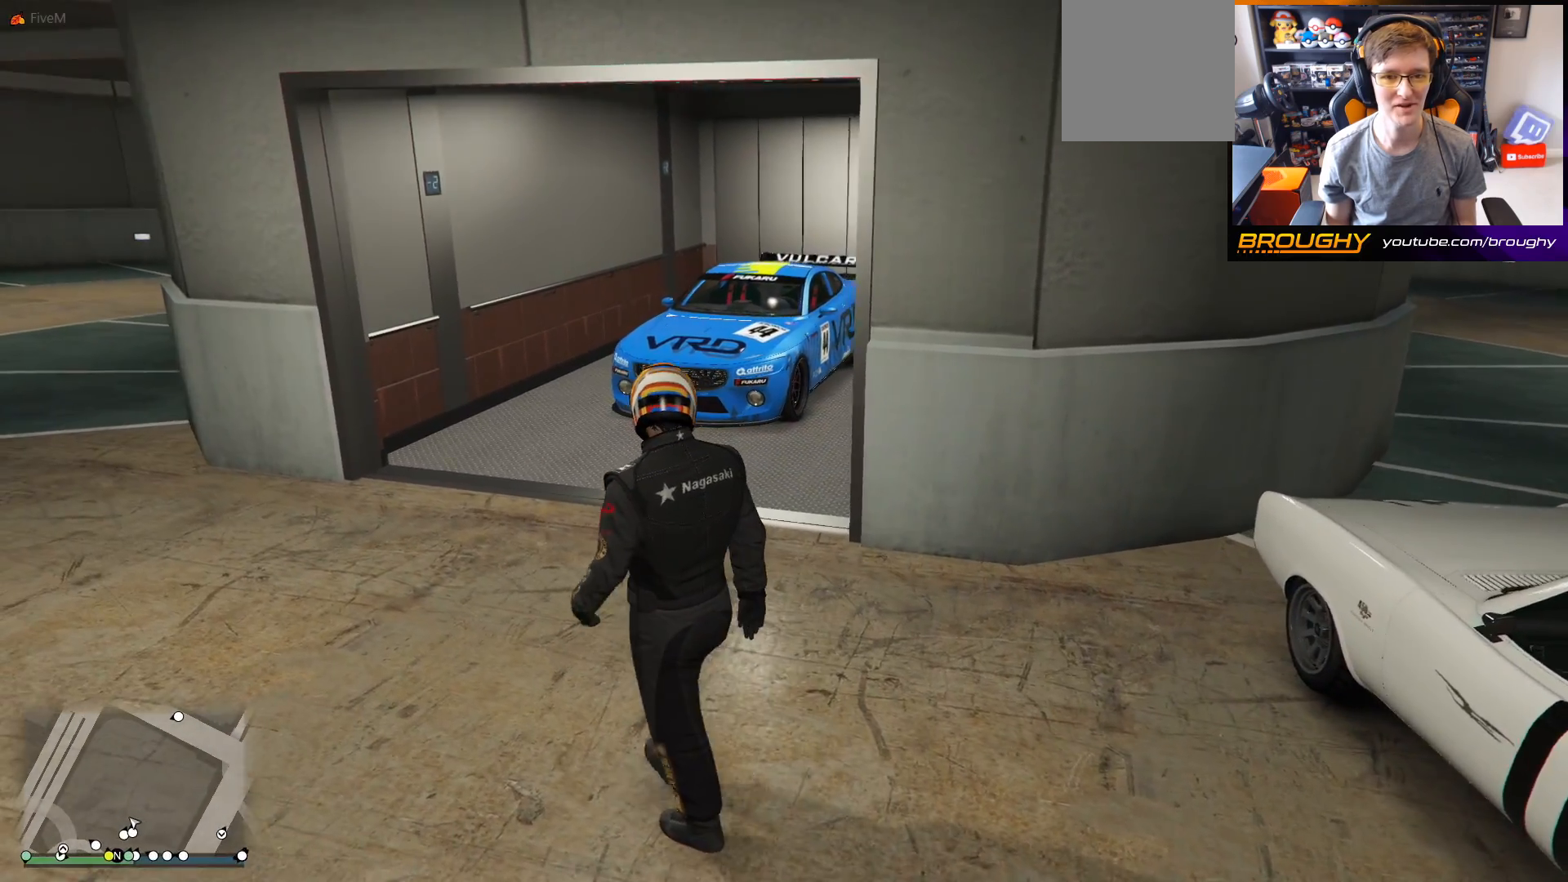
{"buttons": [], "left_stick": "up", "right_stick": "center", "events": [[483, "left_stick", "up"]]}
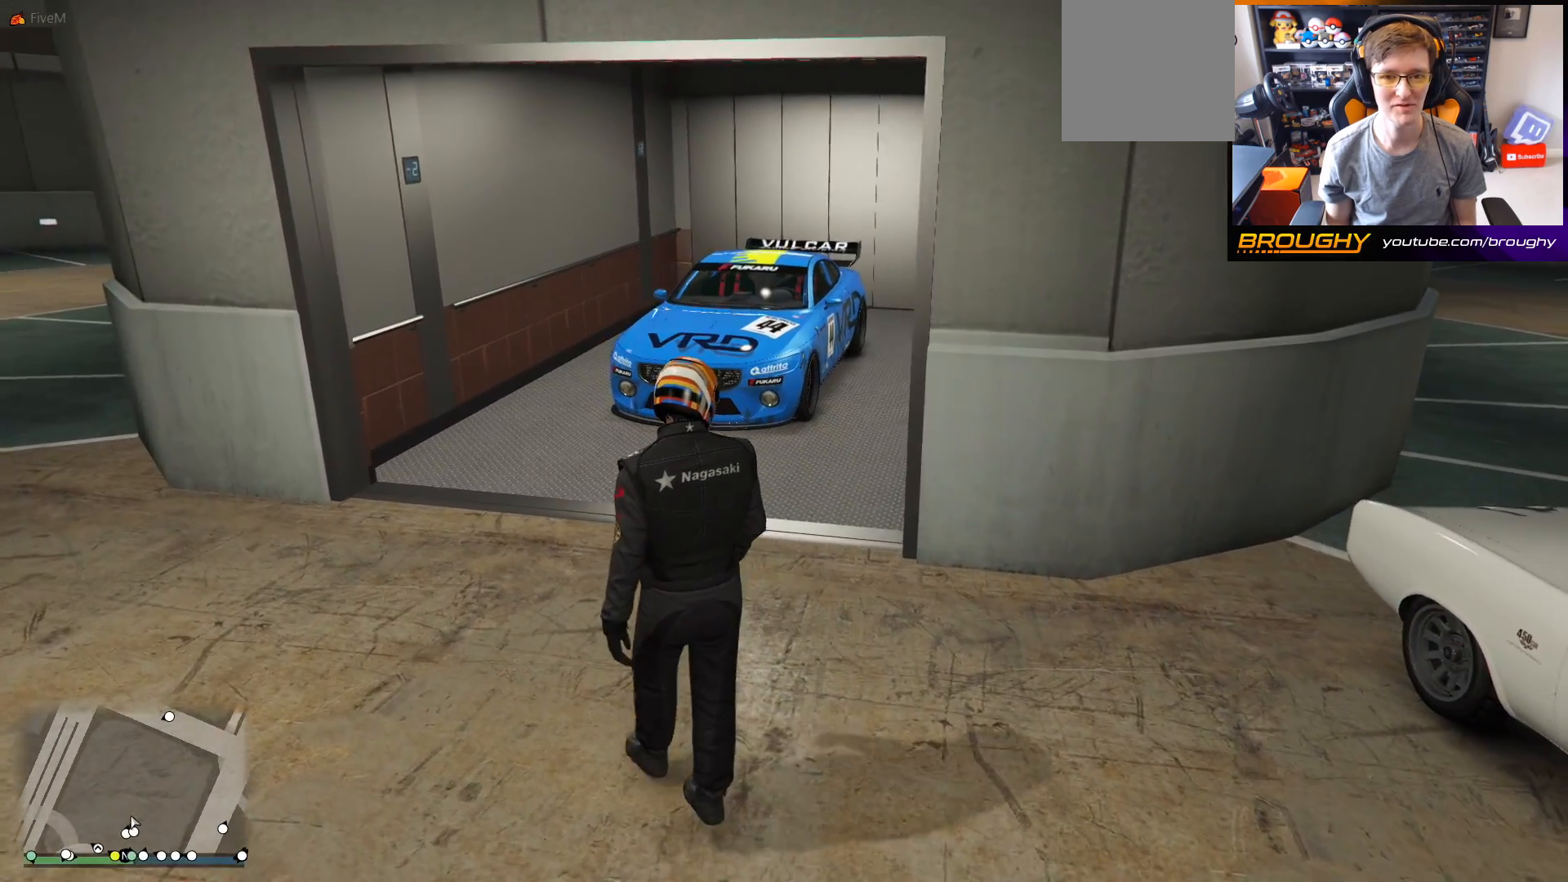
{"buttons": [], "left_stick": "up", "right_stick": "center", "events": []}
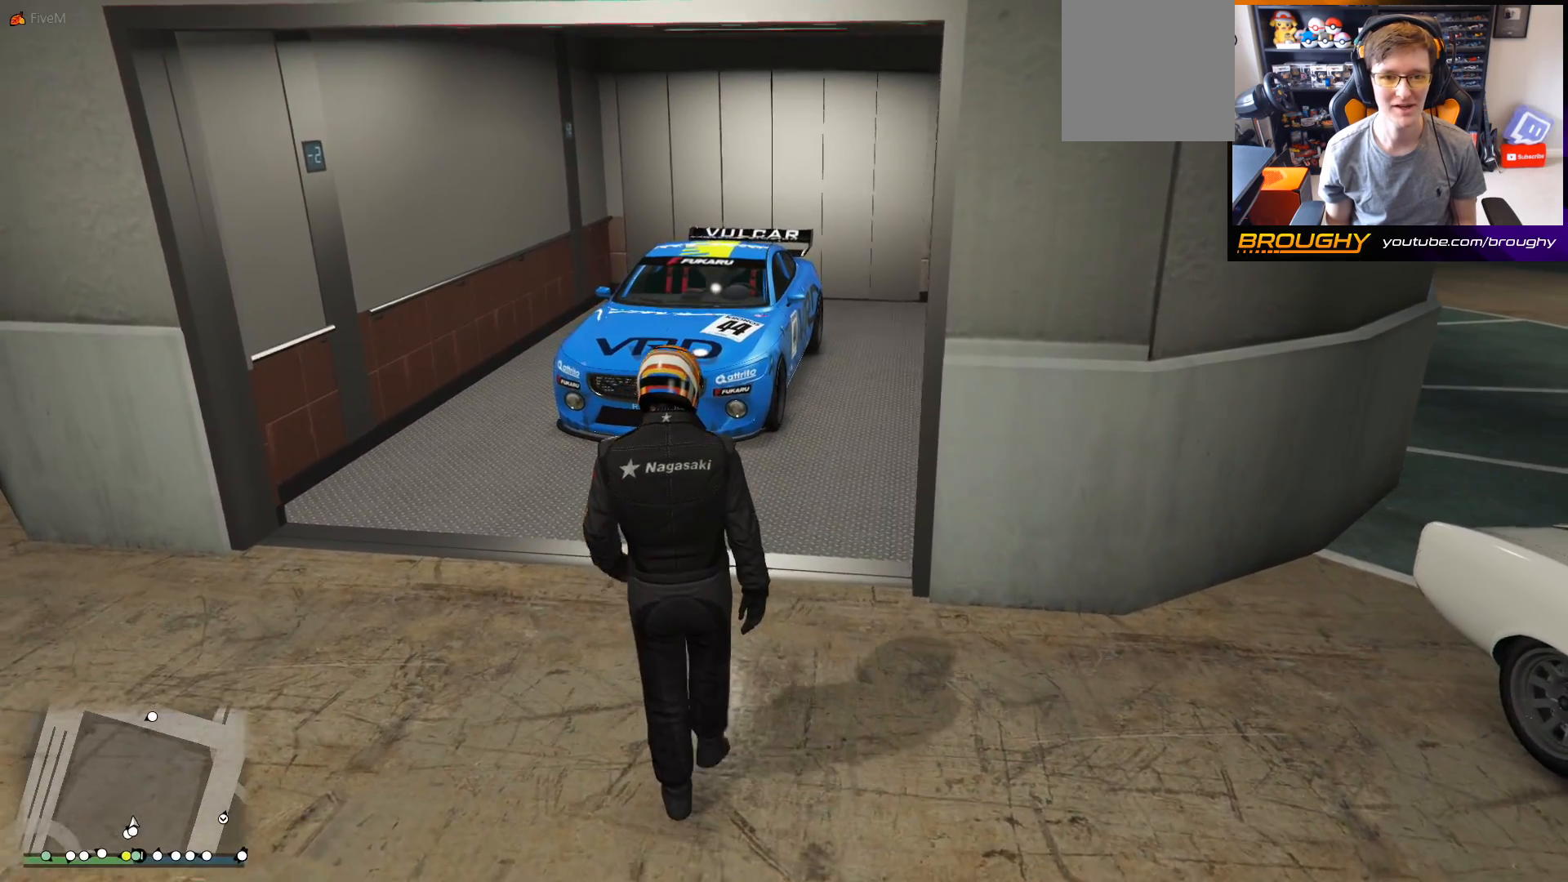
{"buttons": [], "left_stick": "up", "right_stick": "center", "events": []}
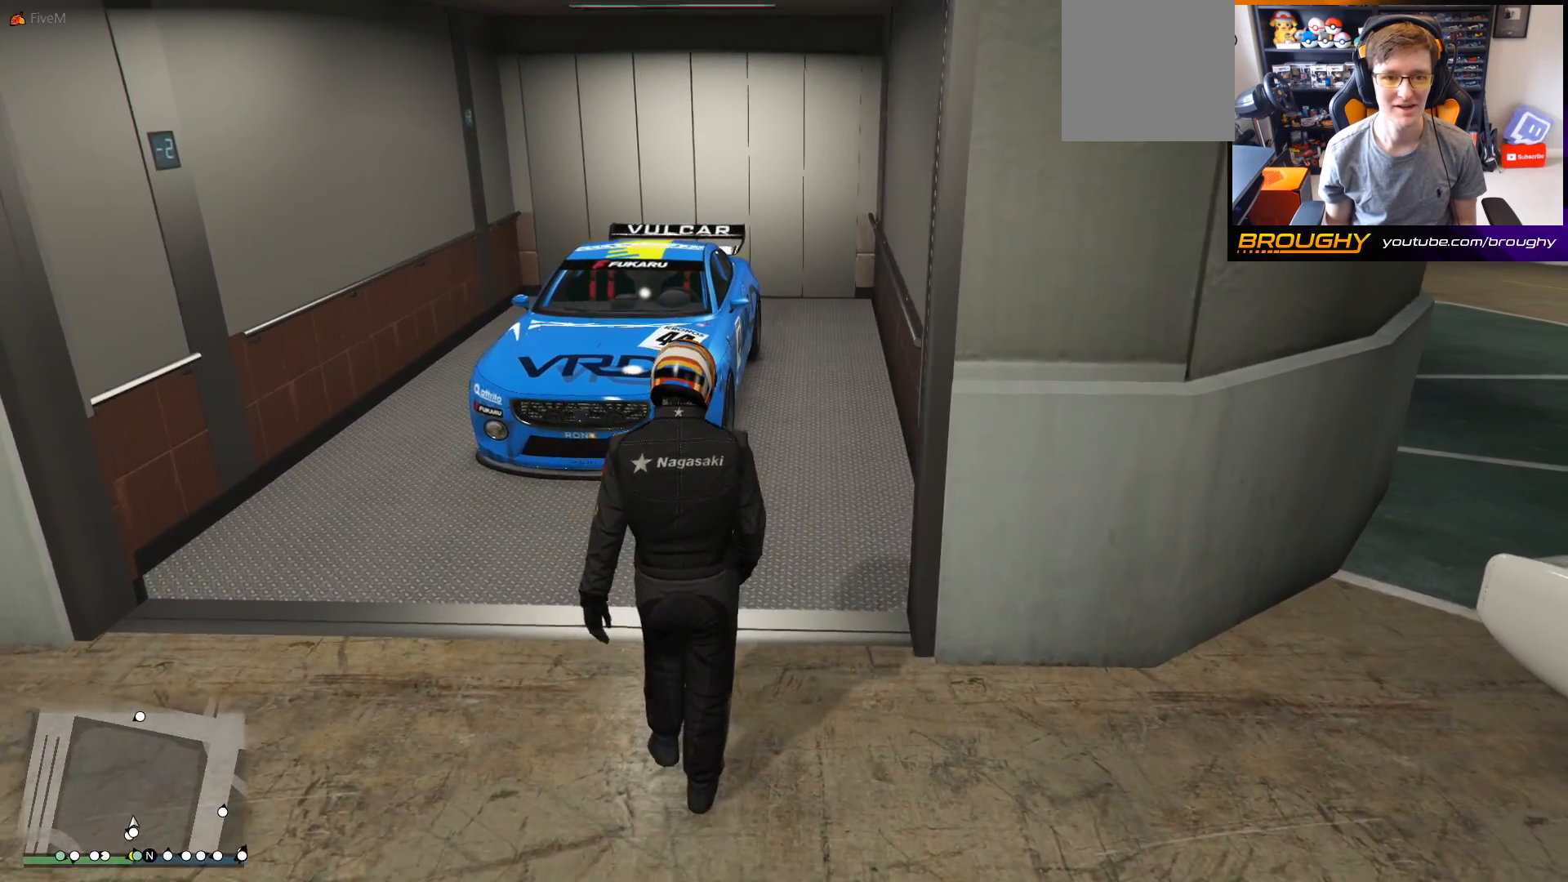
{"buttons": [], "left_stick": "up", "right_stick": "center", "events": []}
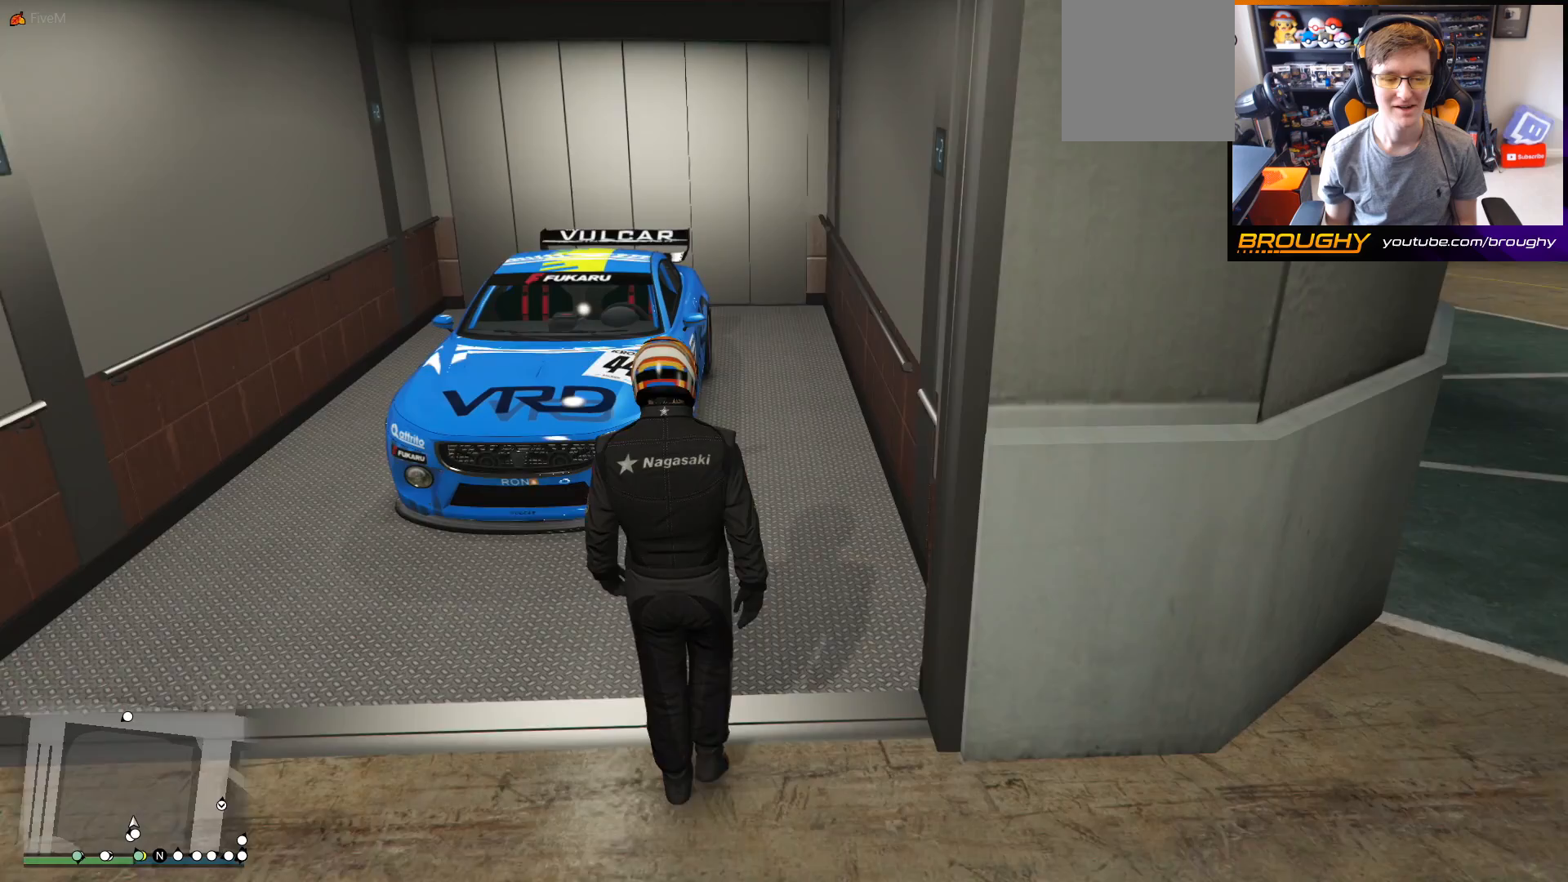
{"buttons": [], "left_stick": "center", "right_stick": "center", "events": [[183, "Y", "down"], [300, "Y", "up"], [367, "left_stick", "center"]]}
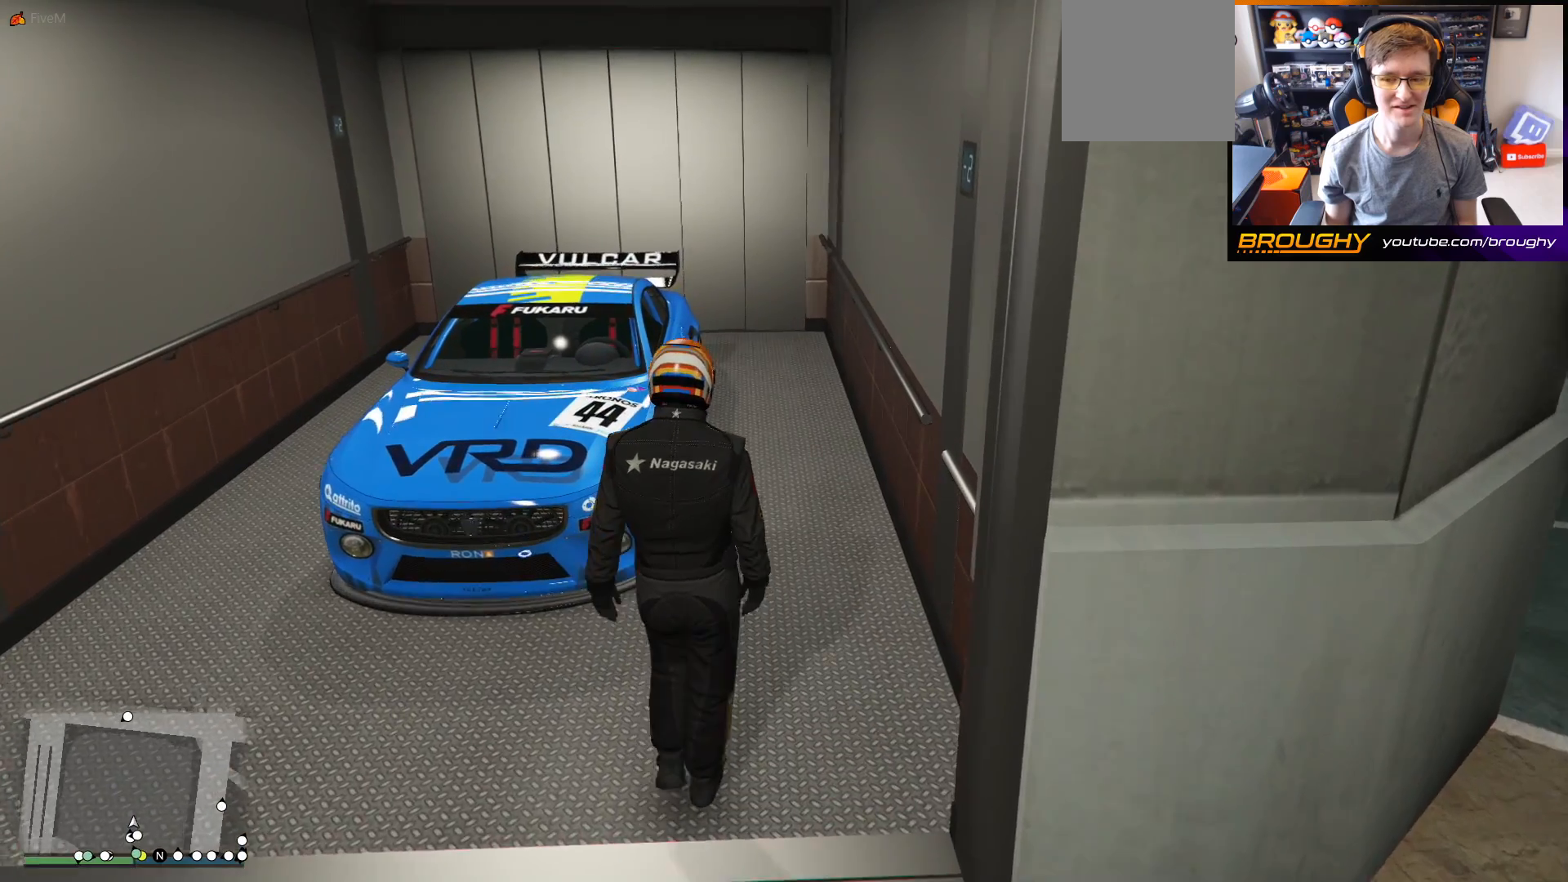
{"buttons": [], "left_stick": "center", "right_stick": "center", "events": []}
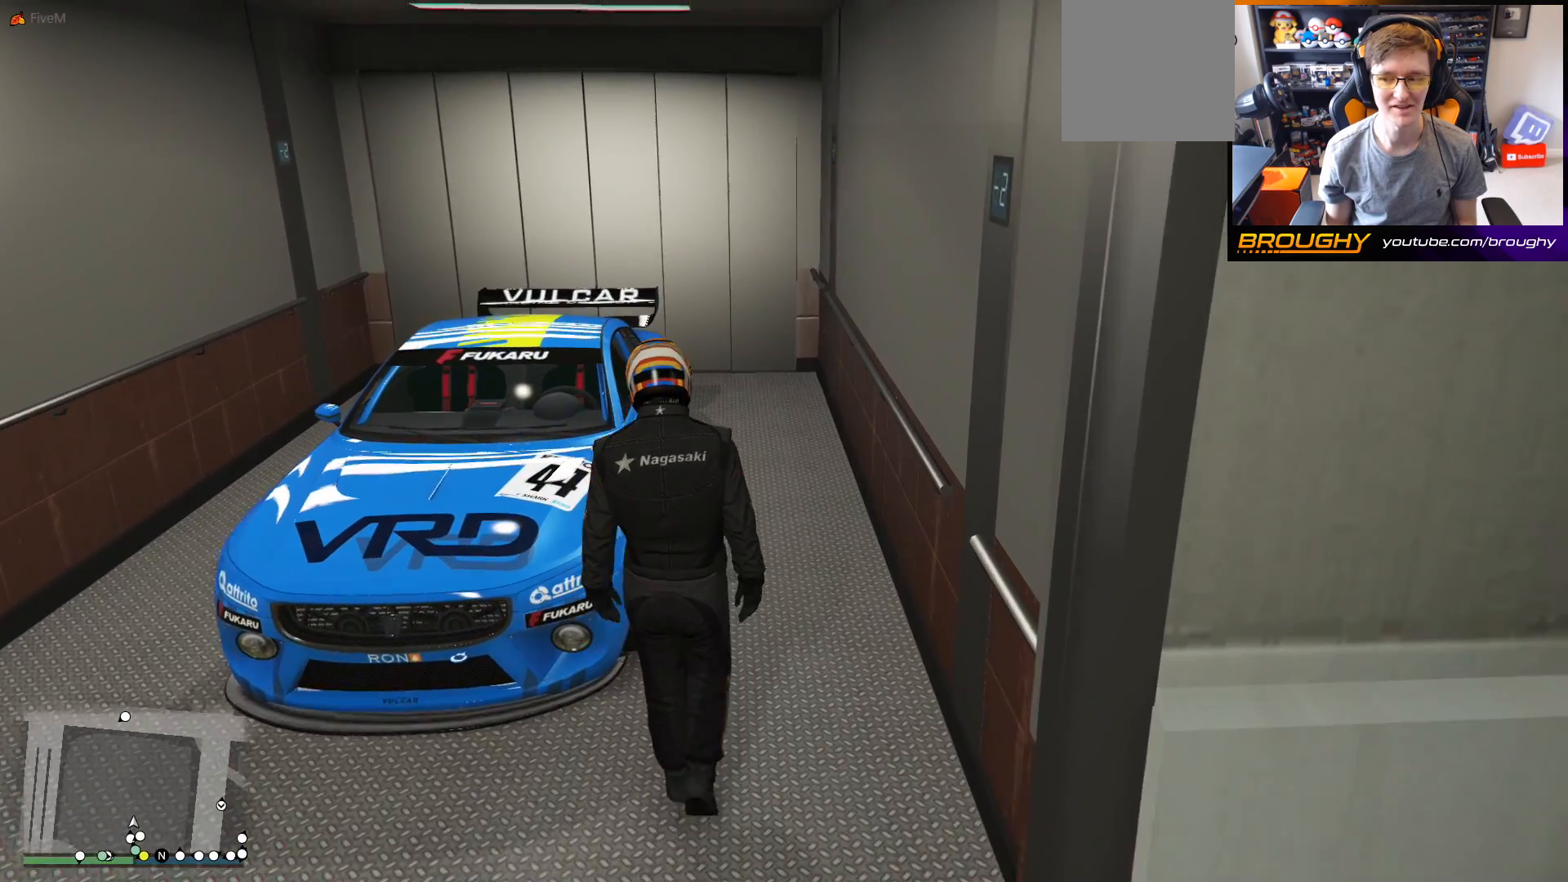
{"buttons": [], "left_stick": "center", "right_stick": "center", "events": []}
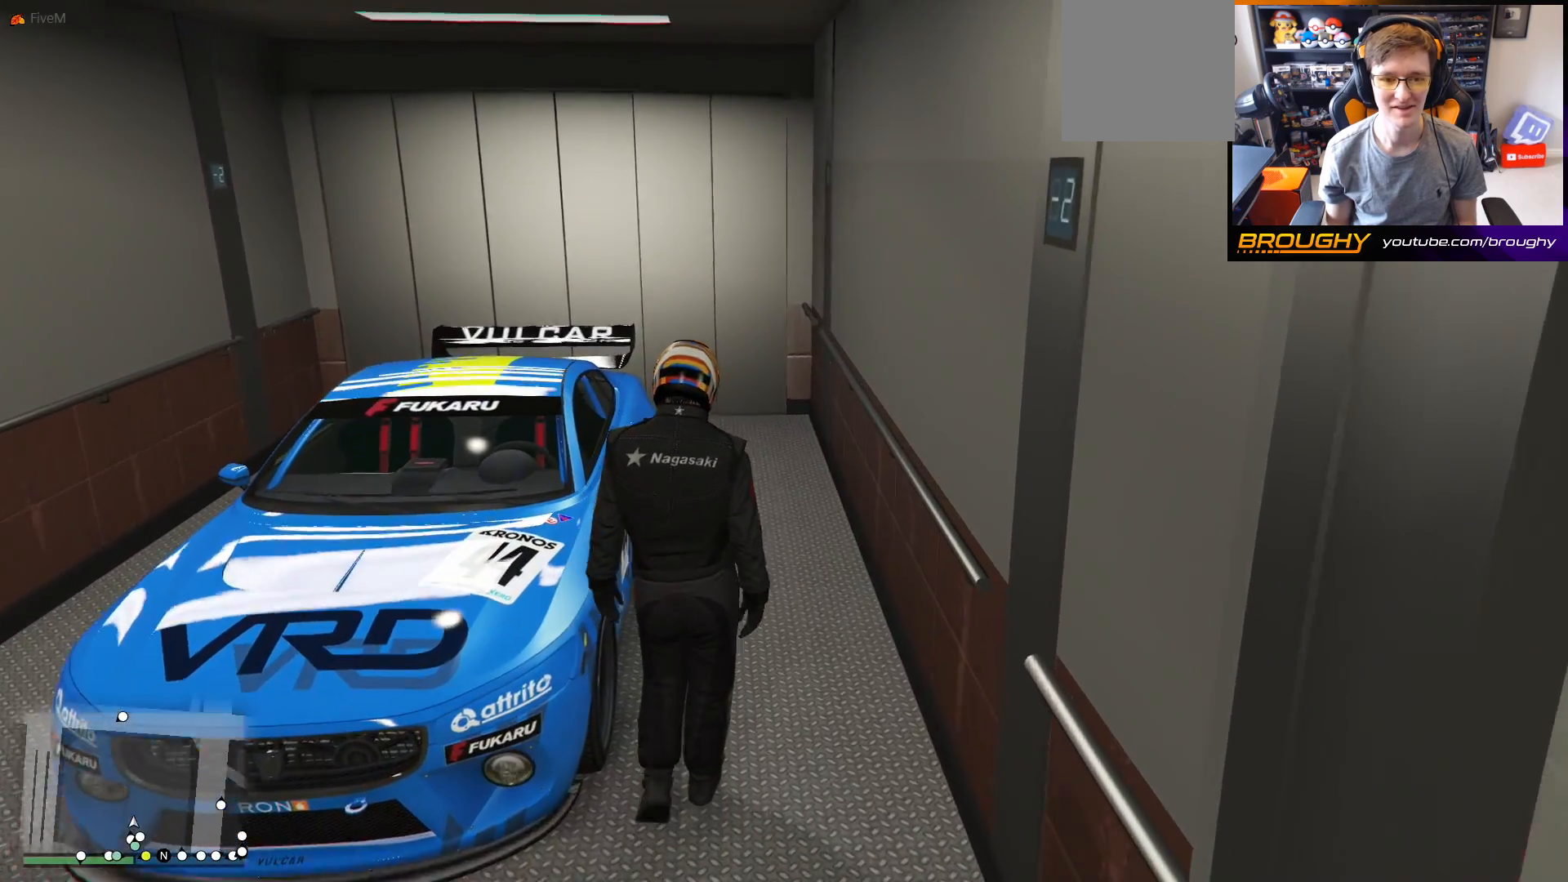
{"buttons": [], "left_stick": "center", "right_stick": "left", "events": [[217, "right_stick", "left"]]}
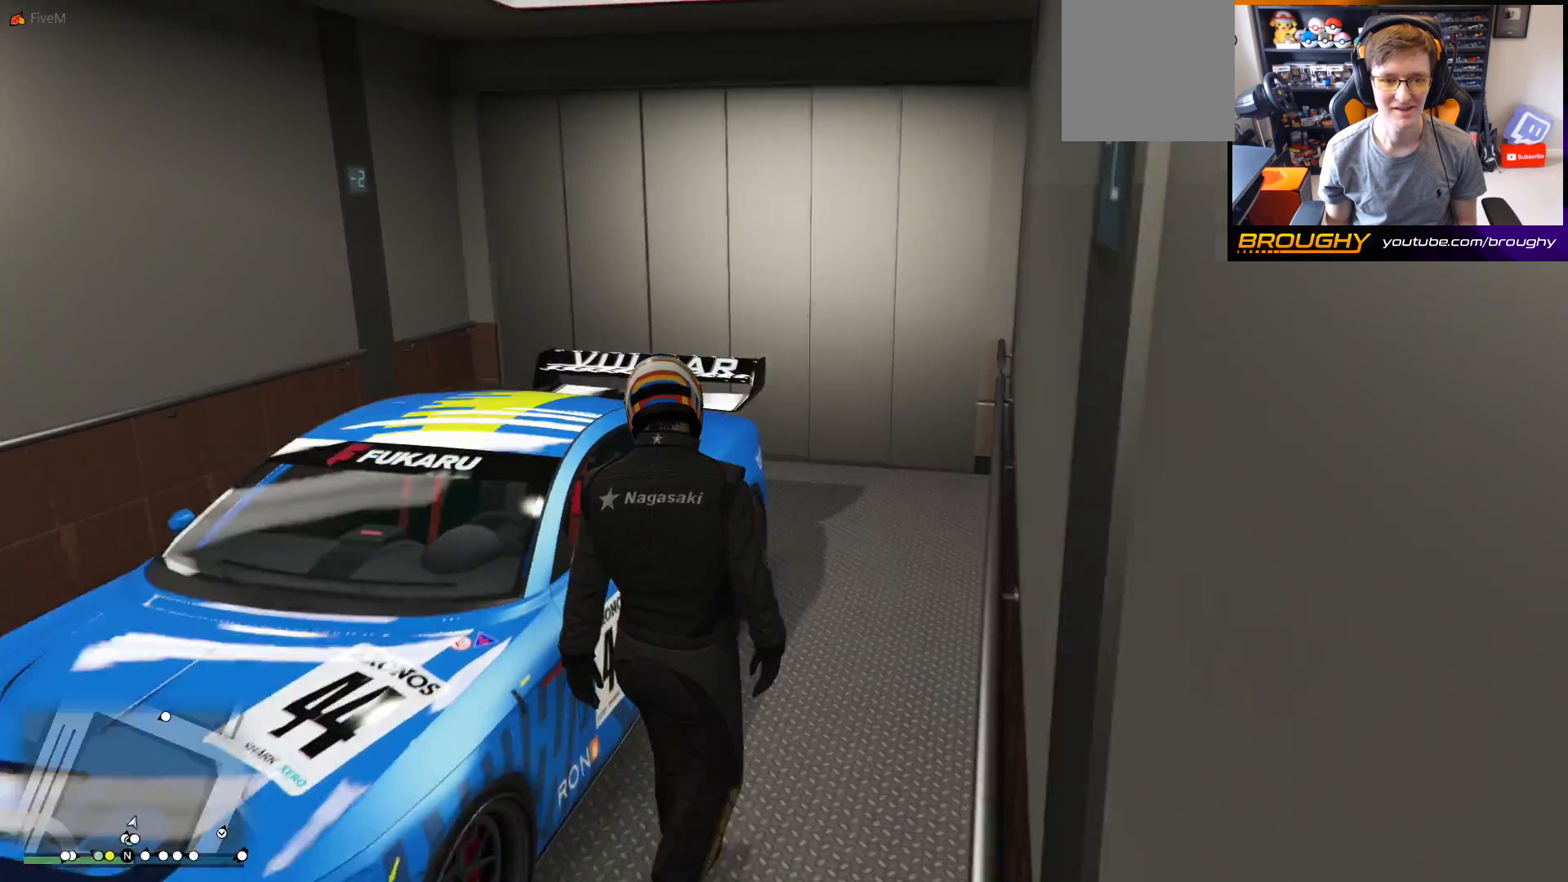
{"buttons": [], "left_stick": "center", "right_stick": "center", "events": [[267, "right_stick", "center"]]}